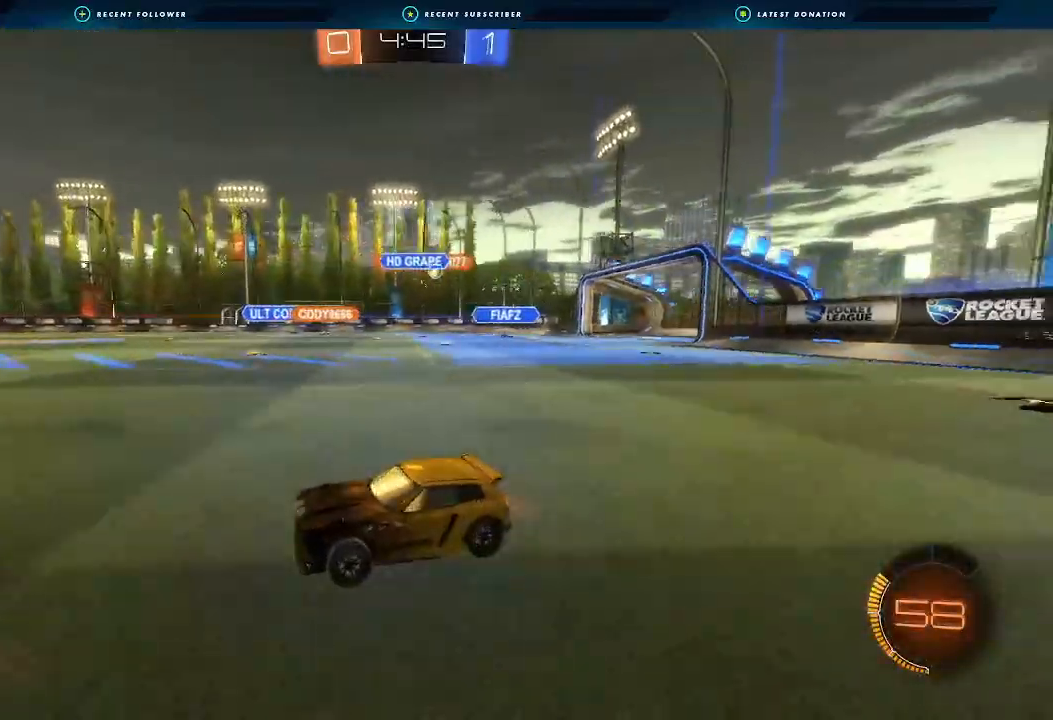
Gameplay with a controller (Xbox layout); each line is a JSON object with the inputs held at the frame after it. "events" lists button and stick changes between this image and that frame as [ms after this image, input, new state], when the widget could be followed in between. Not read: R3.
{"buttons": ["R2"], "left_stick": "right", "right_stick": "center", "events": [[267, "left_stick", "center"], [333, "Y", "down"], [333, "left_stick", "right"], [467, "Y", "up"]]}
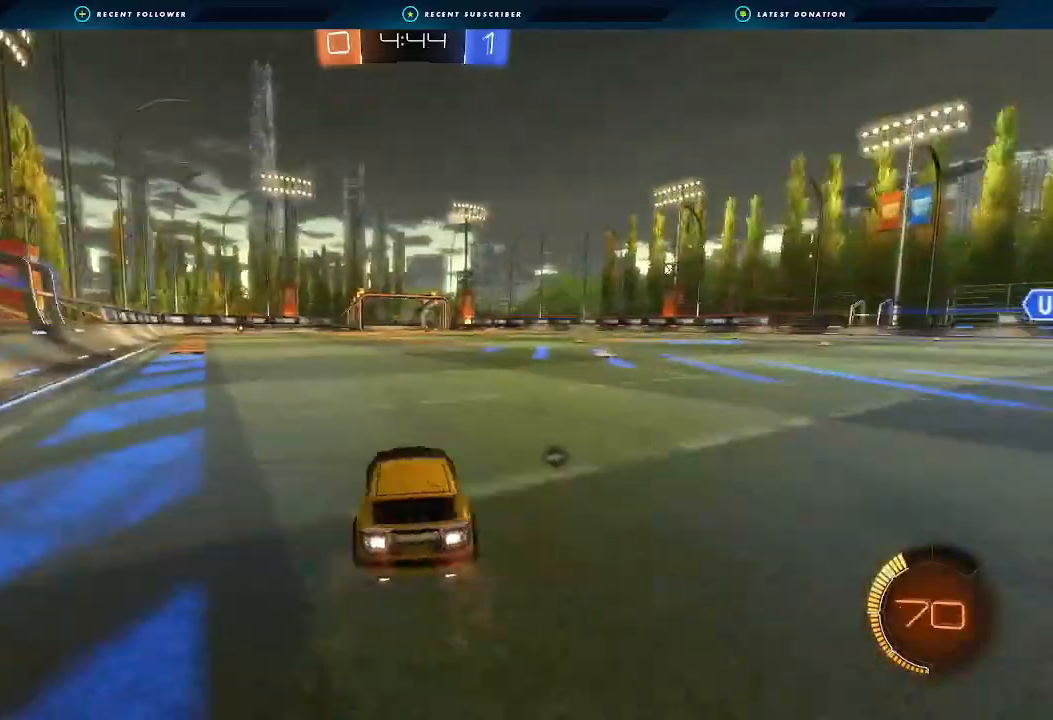
{"buttons": ["R2"], "left_stick": "down-right", "right_stick": "center", "events": [[33, "left_stick", "center"], [133, "left_stick", "down-right"], [333, "Y", "down"], [367, "Y", "up"]]}
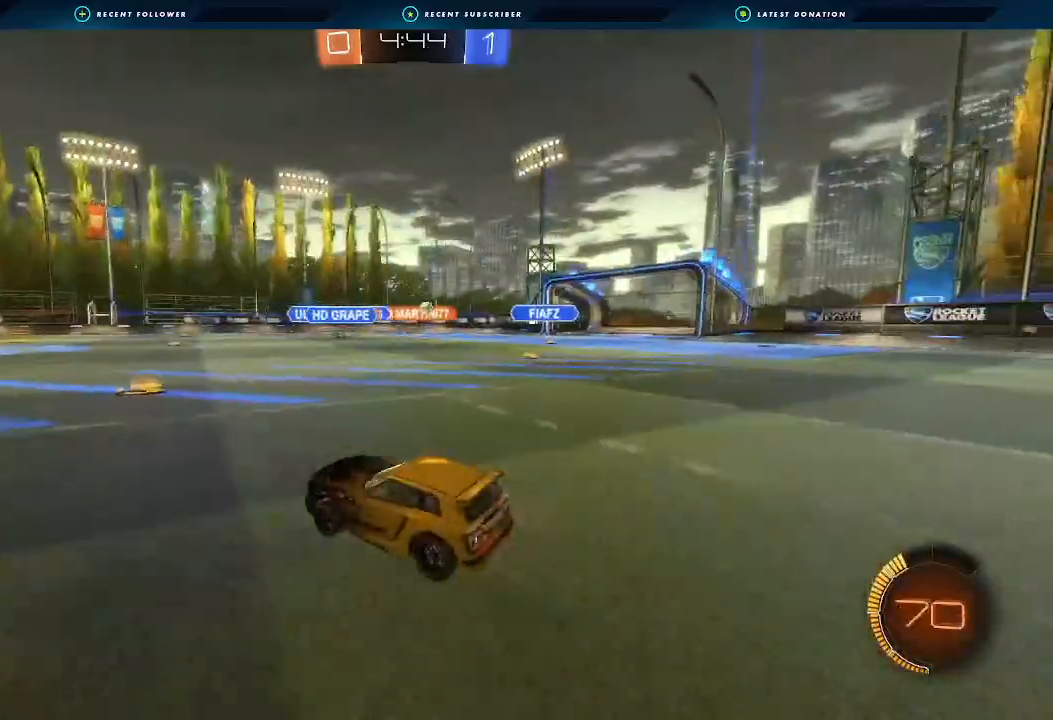
{"buttons": ["R2"], "left_stick": "right", "right_stick": "center", "events": [[33, "left_stick", "center"], [167, "left_stick", "right"]]}
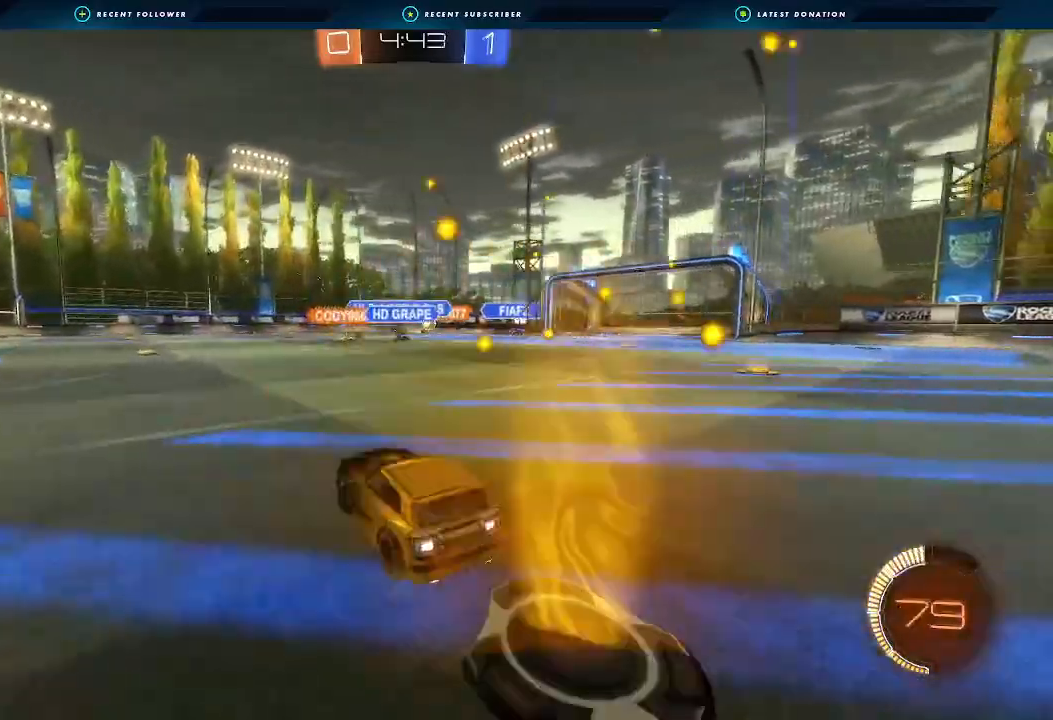
{"buttons": ["R2"], "left_stick": "right", "right_stick": "center", "events": [[133, "left_stick", "left"], [300, "left_stick", "center"], [367, "left_stick", "right"]]}
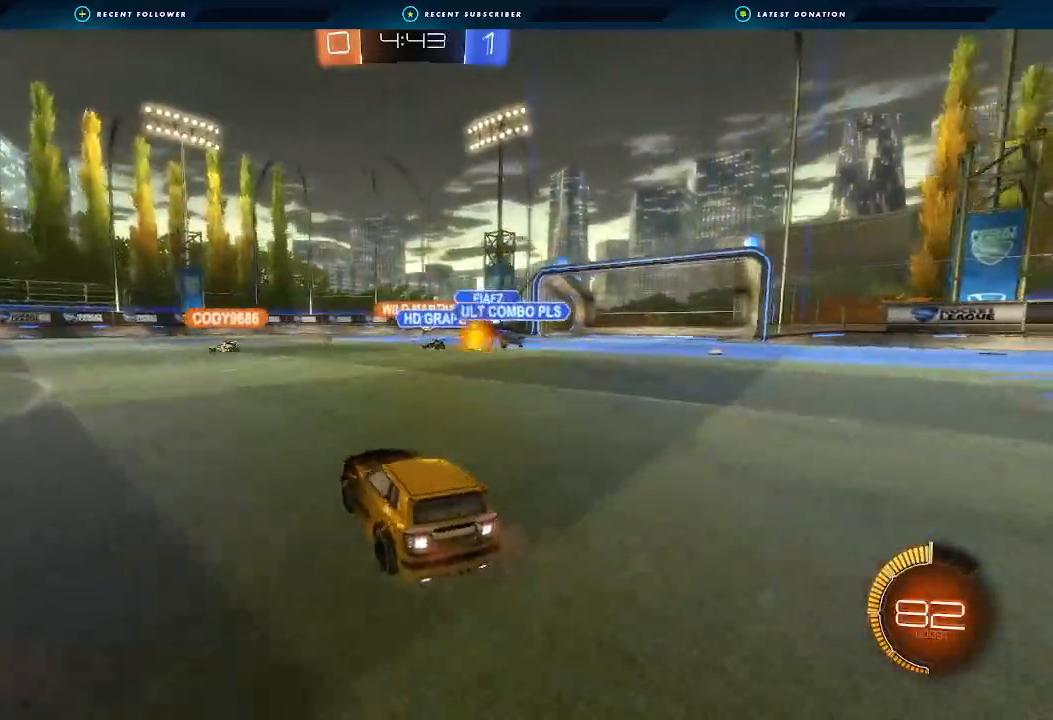
{"buttons": ["B", "R2"], "left_stick": "right", "right_stick": "center", "events": [[33, "left_stick", "center"], [167, "left_stick", "right"], [367, "B", "down"]]}
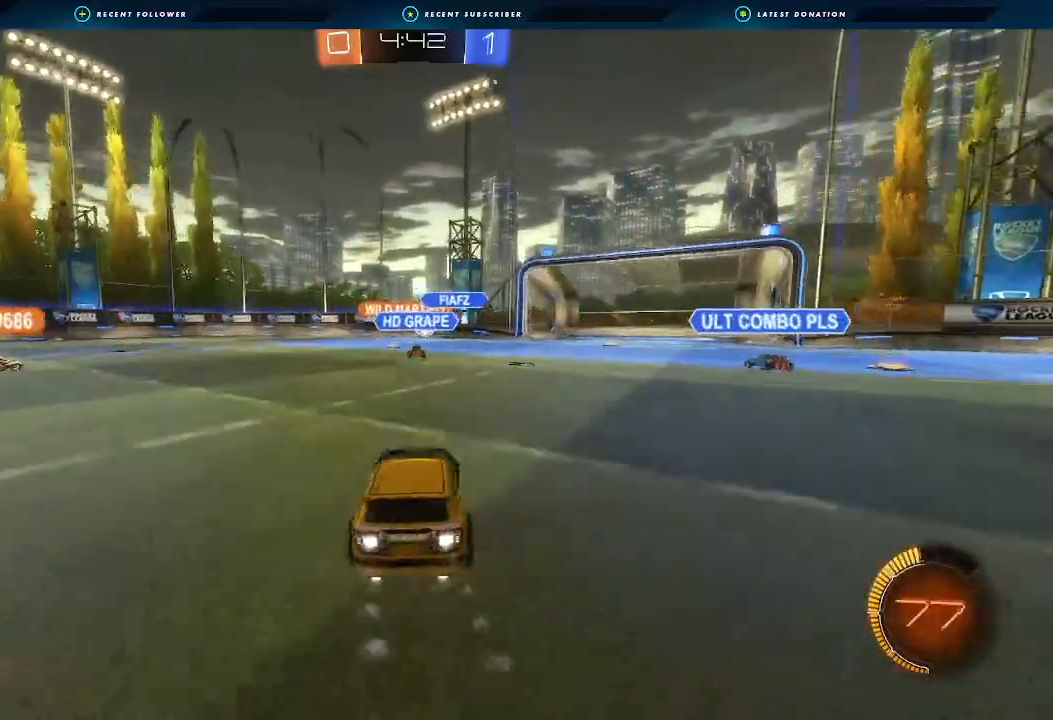
{"buttons": ["R2"], "left_stick": "left", "right_stick": "center", "events": [[33, "left_stick", "center"], [400, "B", "up"], [400, "left_stick", "left"]]}
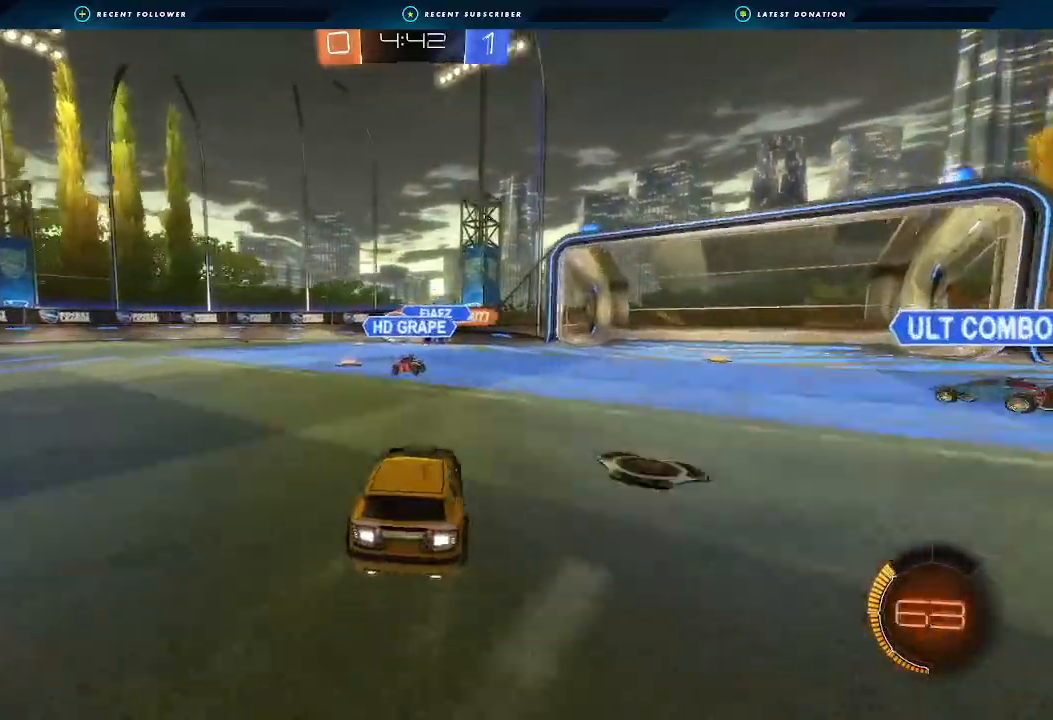
{"buttons": ["B", "R2"], "left_stick": "right", "right_stick": "center", "events": [[33, "left_stick", "center"], [100, "B", "down"], [133, "left_stick", "left"], [467, "left_stick", "right"]]}
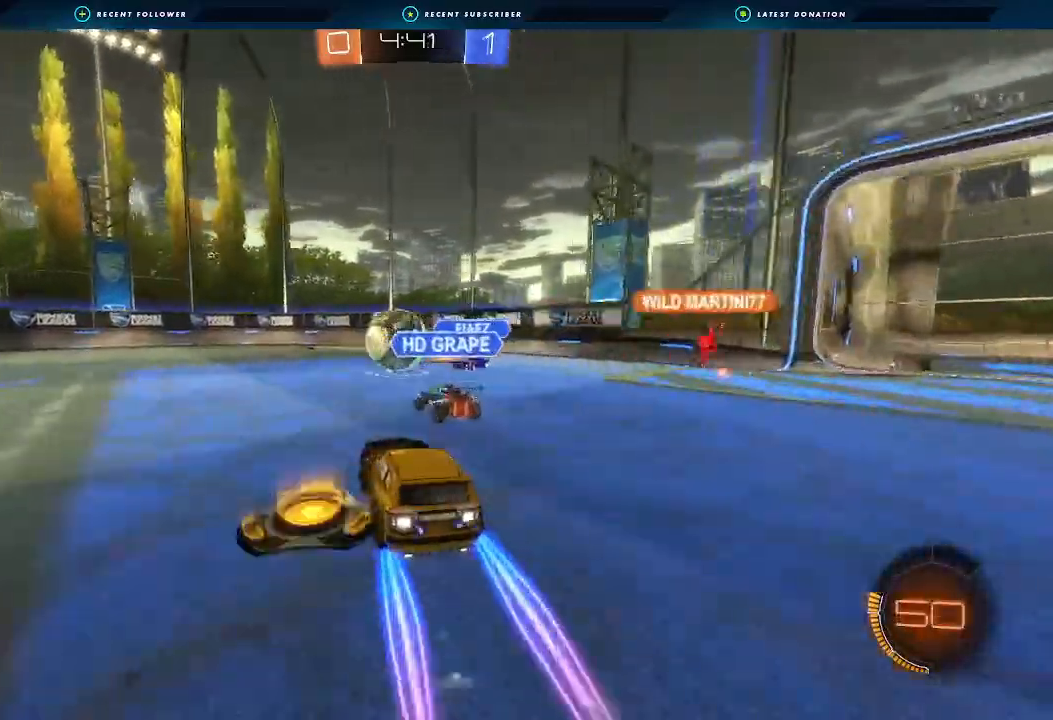
{"buttons": ["B", "R2"], "left_stick": "left", "right_stick": "center", "events": [[33, "B", "up"], [167, "B", "down"], [200, "left_stick", "left"], [300, "left_stick", "down-right"], [433, "left_stick", "left"]]}
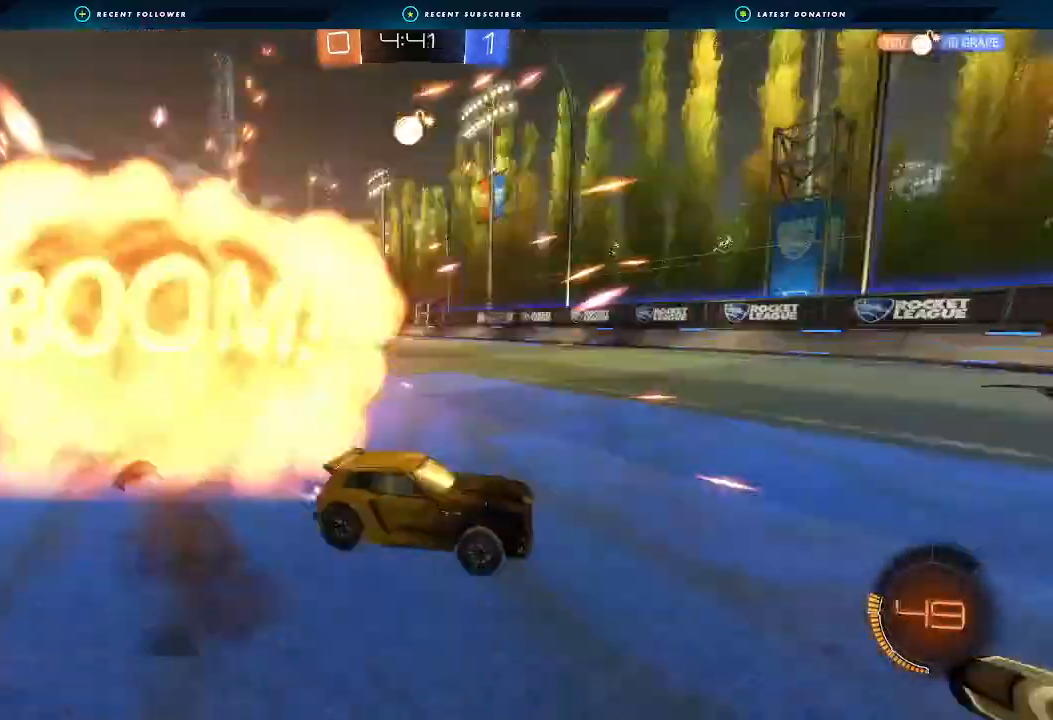
{"buttons": ["B", "R2"], "left_stick": "center", "right_stick": "center", "events": [[133, "B", "up"], [200, "L1", "down"], [300, "L1", "up"], [500, "B", "down"], [500, "left_stick", "center"]]}
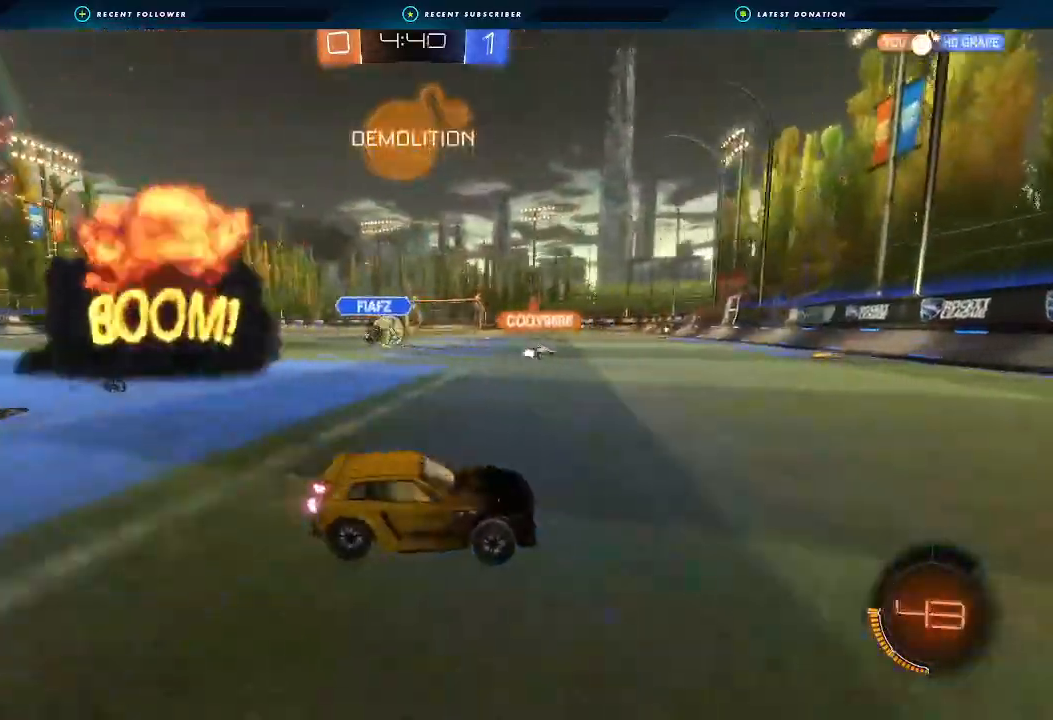
{"buttons": ["B", "R2"], "left_stick": "left", "right_stick": "center", "events": [[167, "left_stick", "left"], [267, "L1", "down"], [333, "L1", "up"]]}
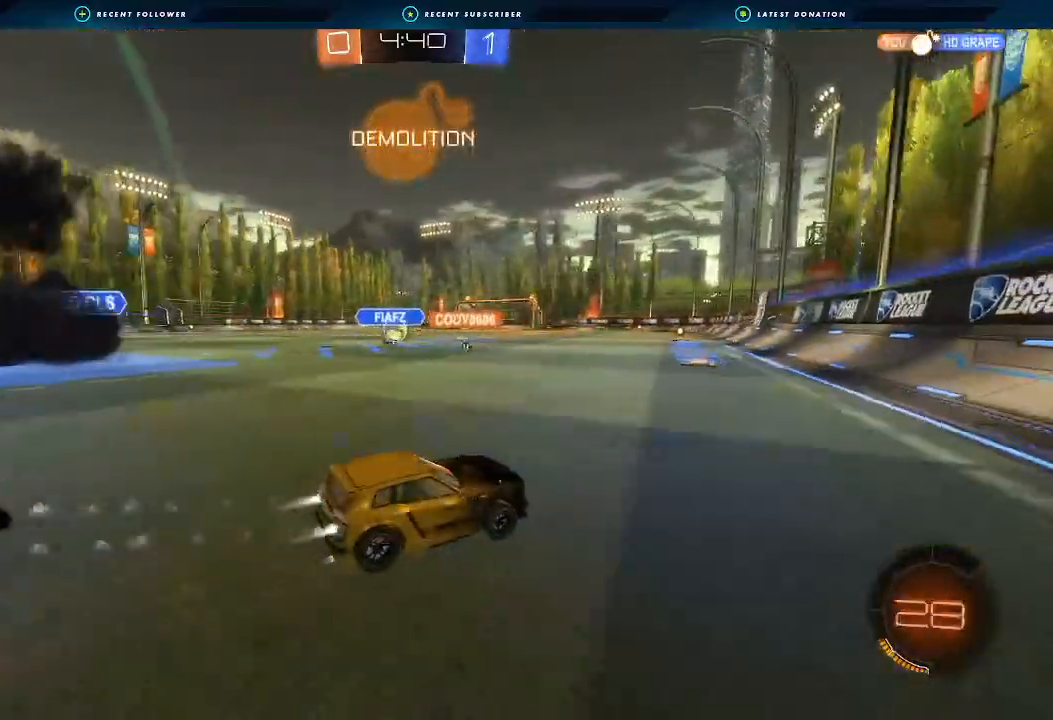
{"buttons": ["B", "R2"], "left_stick": "center", "right_stick": "center", "events": [[200, "B", "up"], [200, "left_stick", "center"], [400, "B", "down"]]}
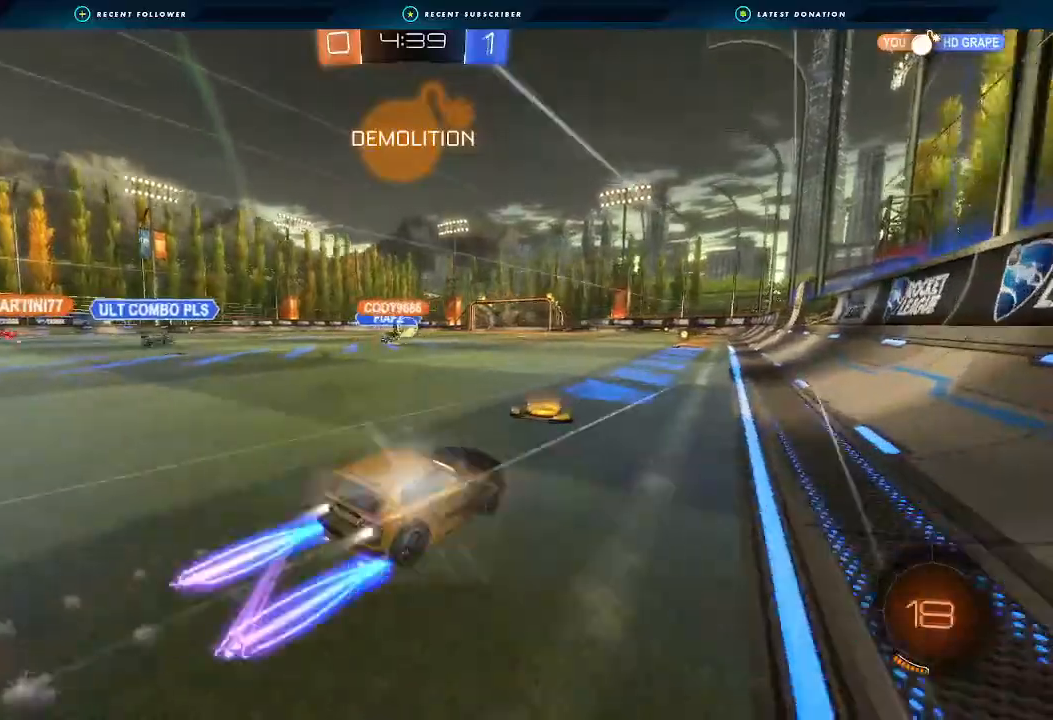
{"buttons": ["R2"], "left_stick": "center", "right_stick": "center", "events": [[100, "left_stick", "left"], [200, "B", "up"], [300, "left_stick", "right"], [400, "Y", "down"], [400, "left_stick", "center"], [467, "Y", "up"]]}
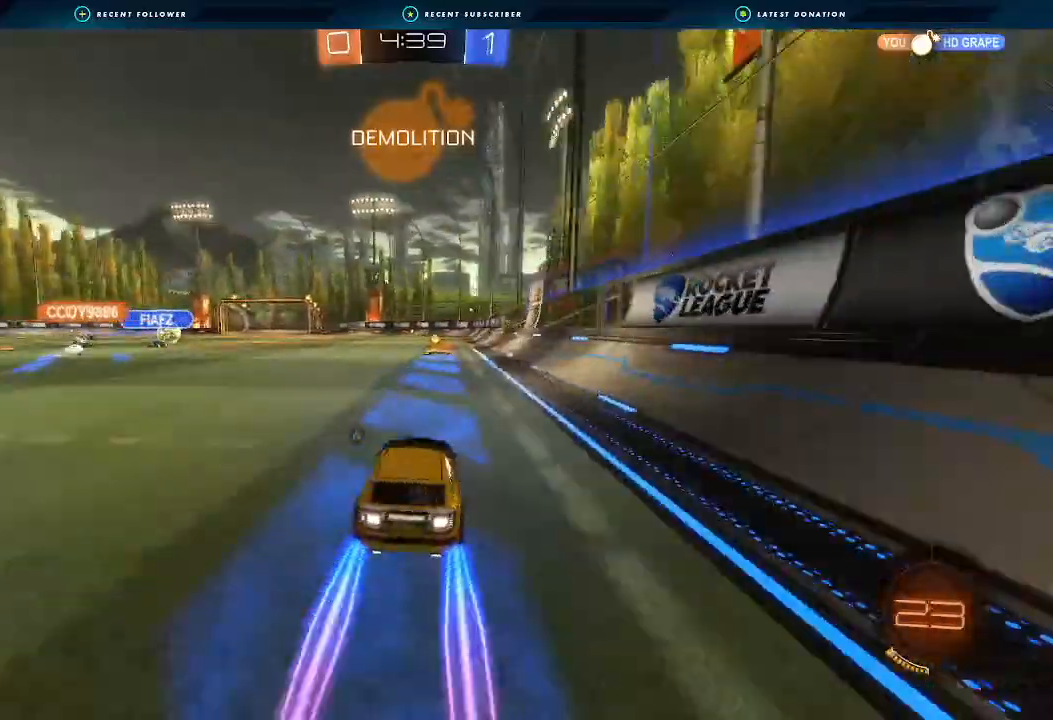
{"buttons": ["R2"], "left_stick": "center", "right_stick": "center", "events": [[367, "left_stick", "left"], [500, "left_stick", "center"]]}
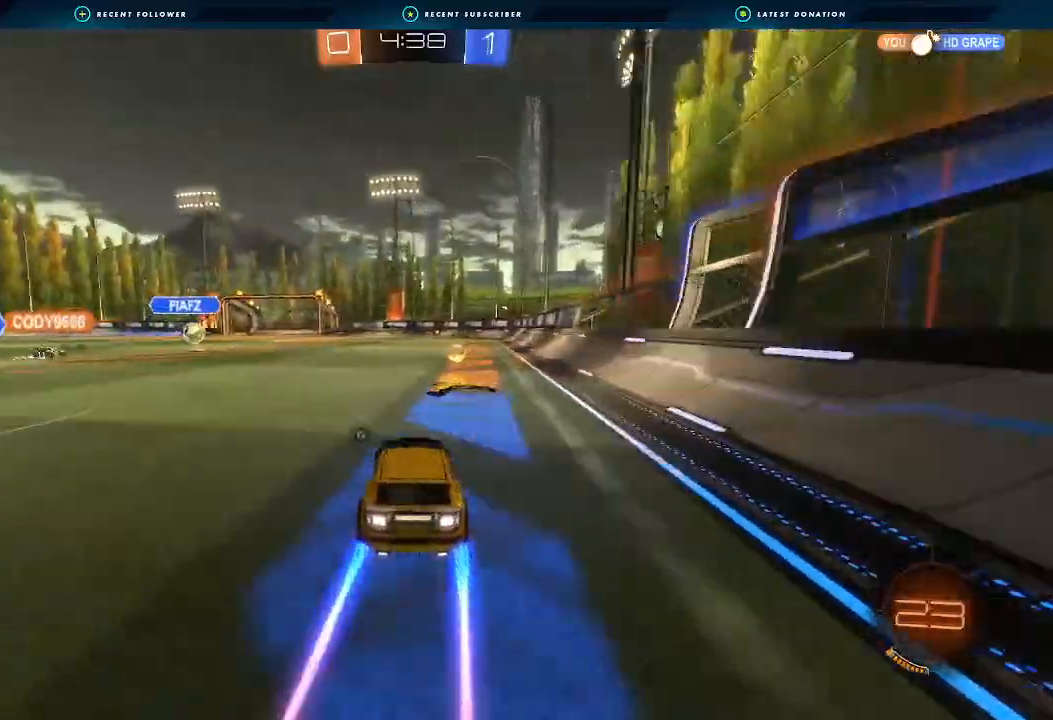
{"buttons": [], "left_stick": "center", "right_stick": "center", "events": [[167, "left_stick", "left"], [333, "A", "down"], [333, "left_stick", "down"], [433, "A", "up"], [500, "R2", "up"], [500, "left_stick", "center"]]}
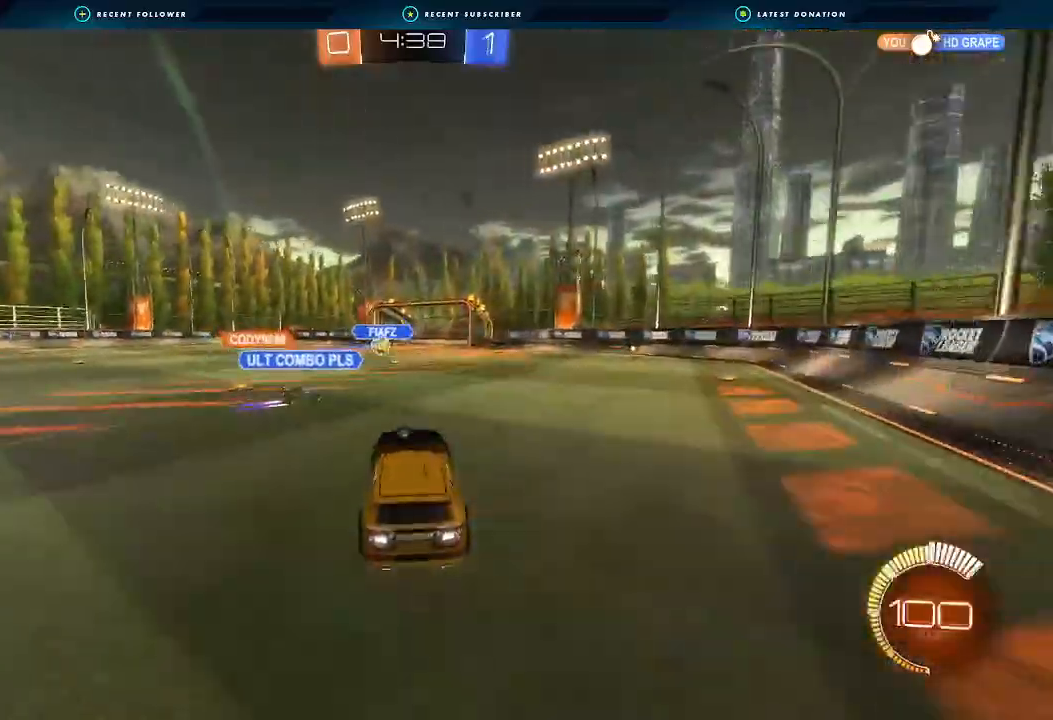
{"buttons": ["R1"], "left_stick": "center", "right_stick": "center", "events": [[67, "A", "down"], [67, "B", "down"], [67, "left_stick", "down-left"], [167, "R1", "down"], [233, "A", "up"], [267, "B", "up"], [267, "left_stick", "center"]]}
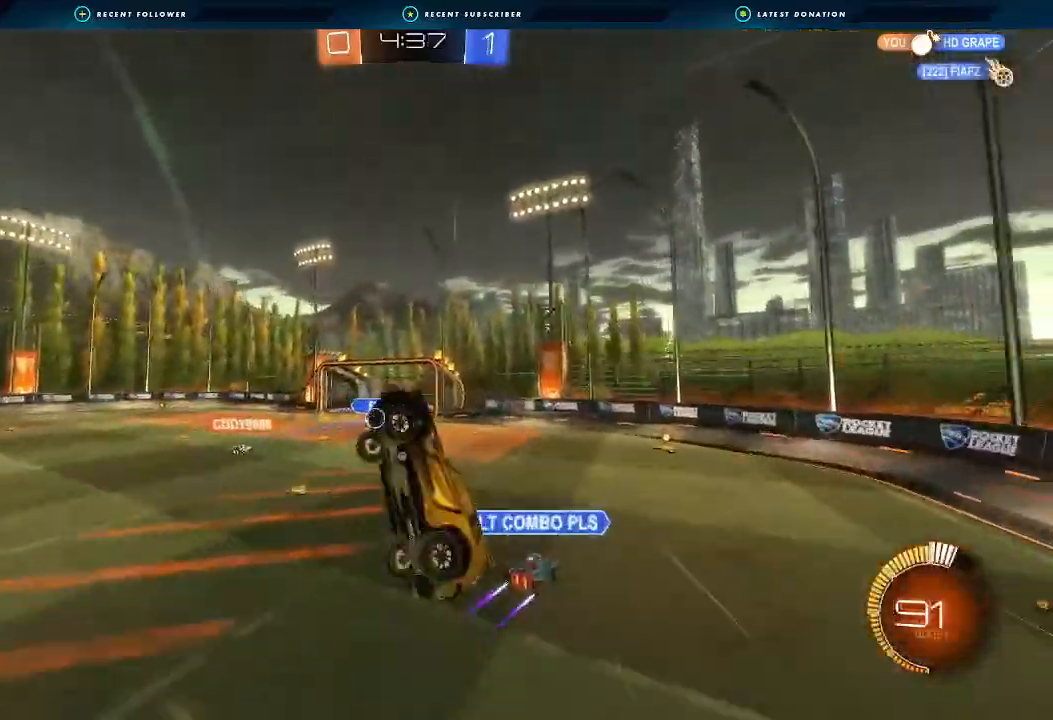
{"buttons": ["B", "R1"], "left_stick": "up-left", "right_stick": "center"}
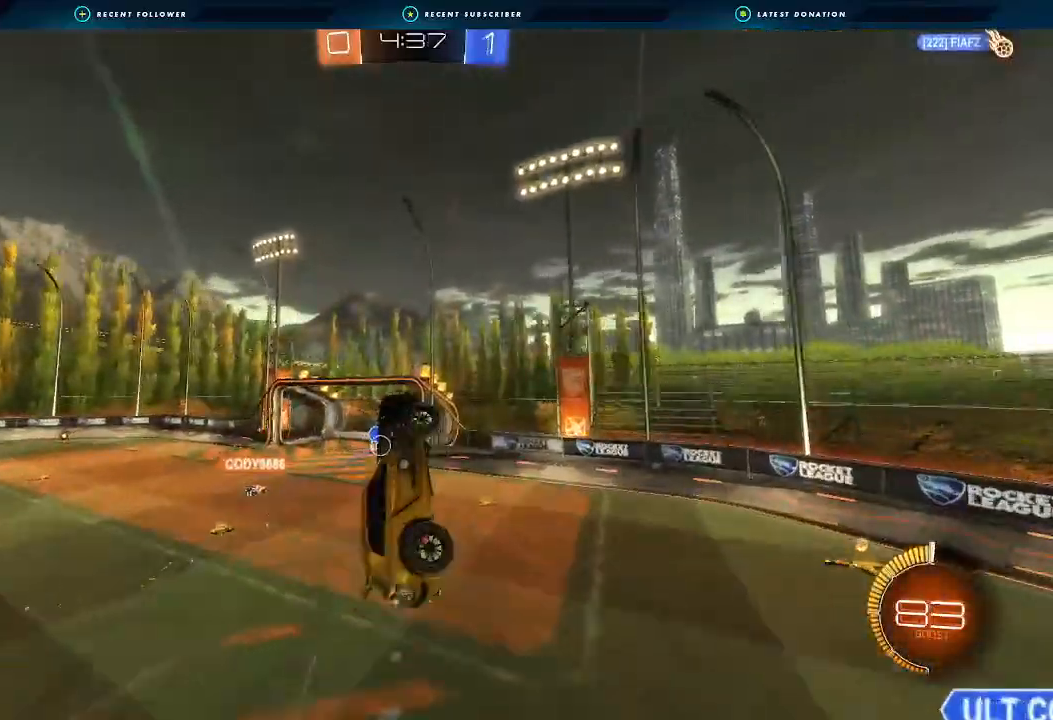
{"buttons": ["B", "R1"], "left_stick": "left", "right_stick": "center", "events": [[33, "left_stick", "left"], [67, "B", "up"], [167, "left_stick", "up-left"], [200, "B", "down"], [333, "left_stick", "center"], [400, "left_stick", "down"], [500, "left_stick", "left"]]}
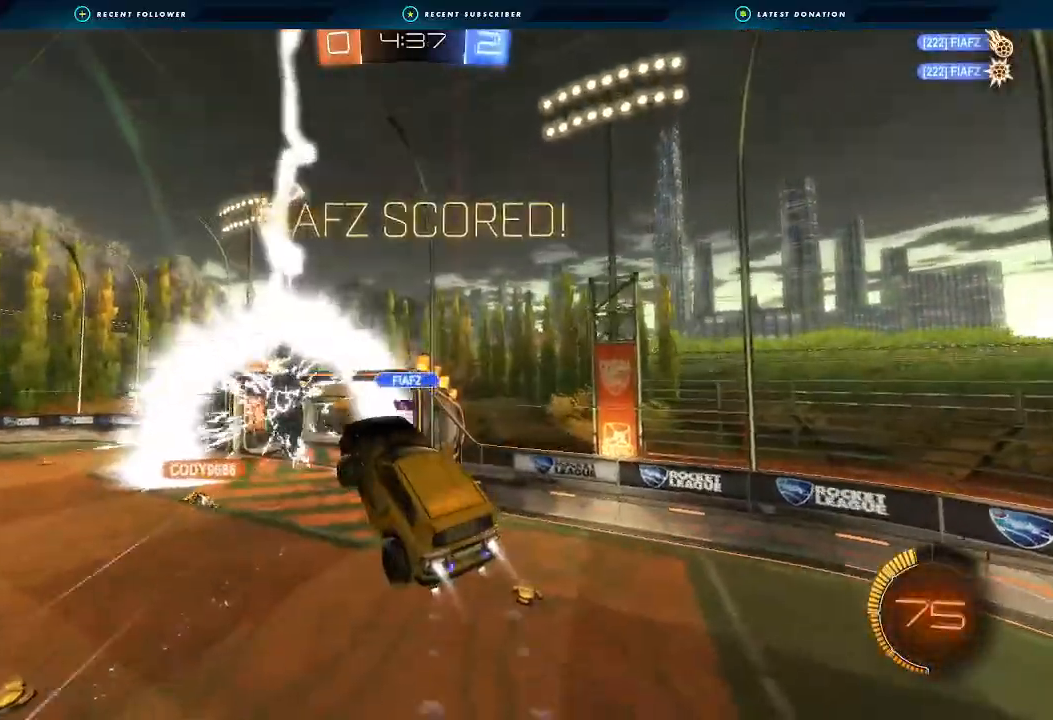
{"buttons": ["R1"], "left_stick": "up-left", "right_stick": "center", "events": [[233, "B", "up"], [233, "left_stick", "center"], [467, "left_stick", "up-left"]]}
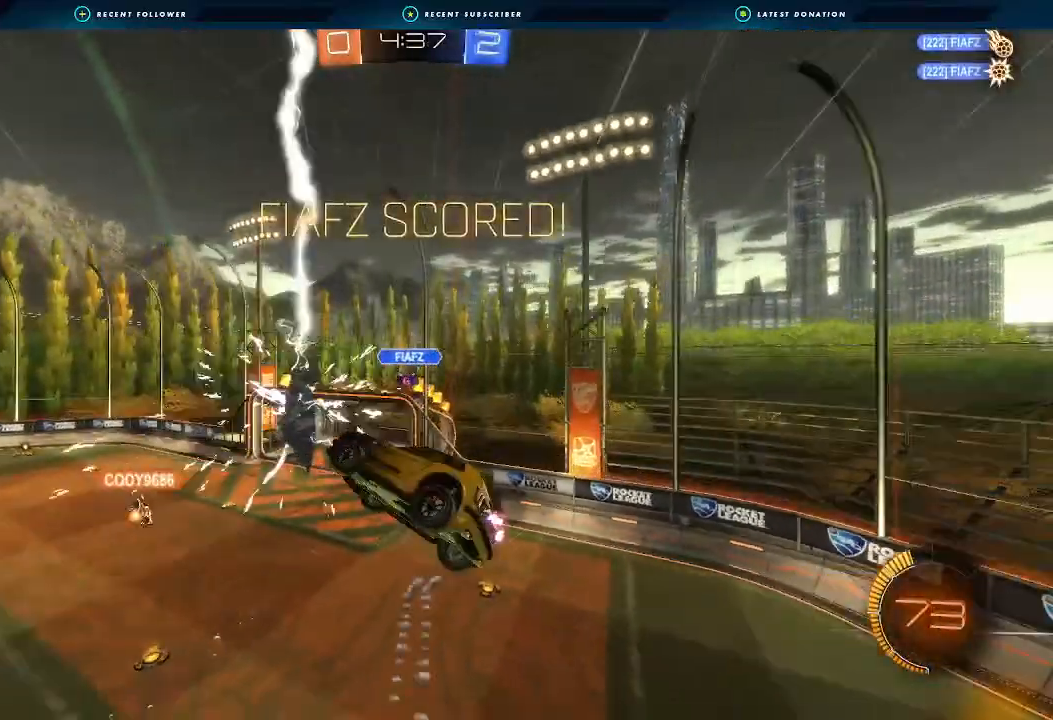
{"buttons": ["B"], "left_stick": "down", "right_stick": "center", "events": [[100, "left_stick", "up"], [200, "B", "down"], [500, "R1", "up"], [500, "left_stick", "down"]]}
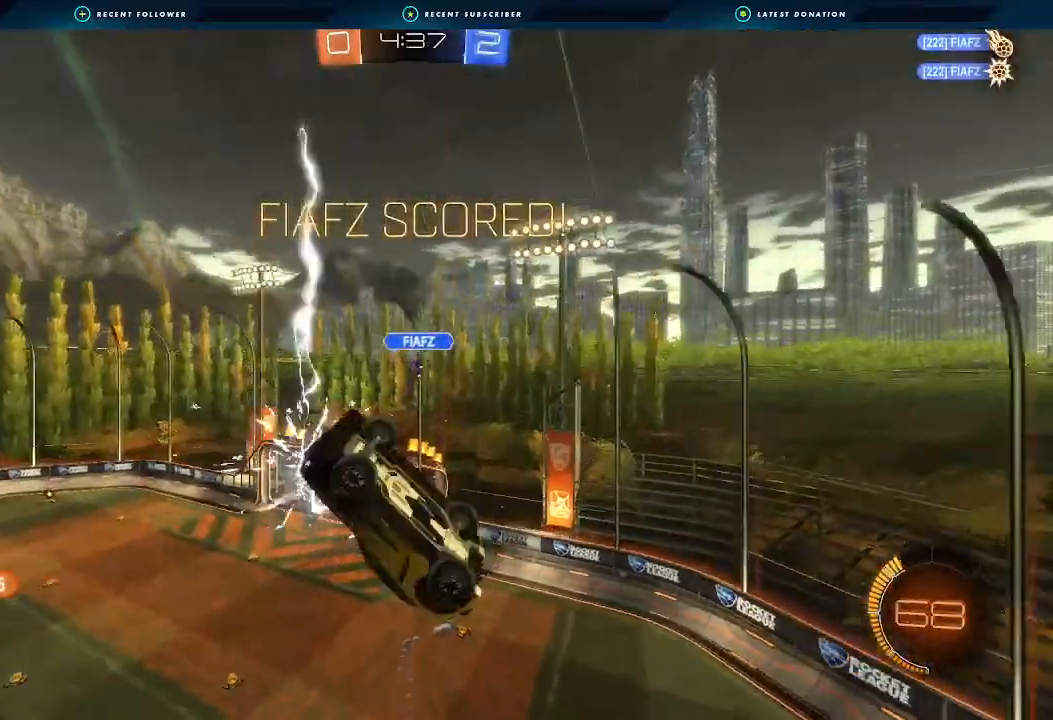
{"buttons": ["L1"], "left_stick": "center", "right_stick": "center", "events": [[67, "B", "up"], [200, "B", "down"], [200, "L1", "down"], [200, "left_stick", "down-left"], [400, "left_stick", "center"], [467, "B", "up"]]}
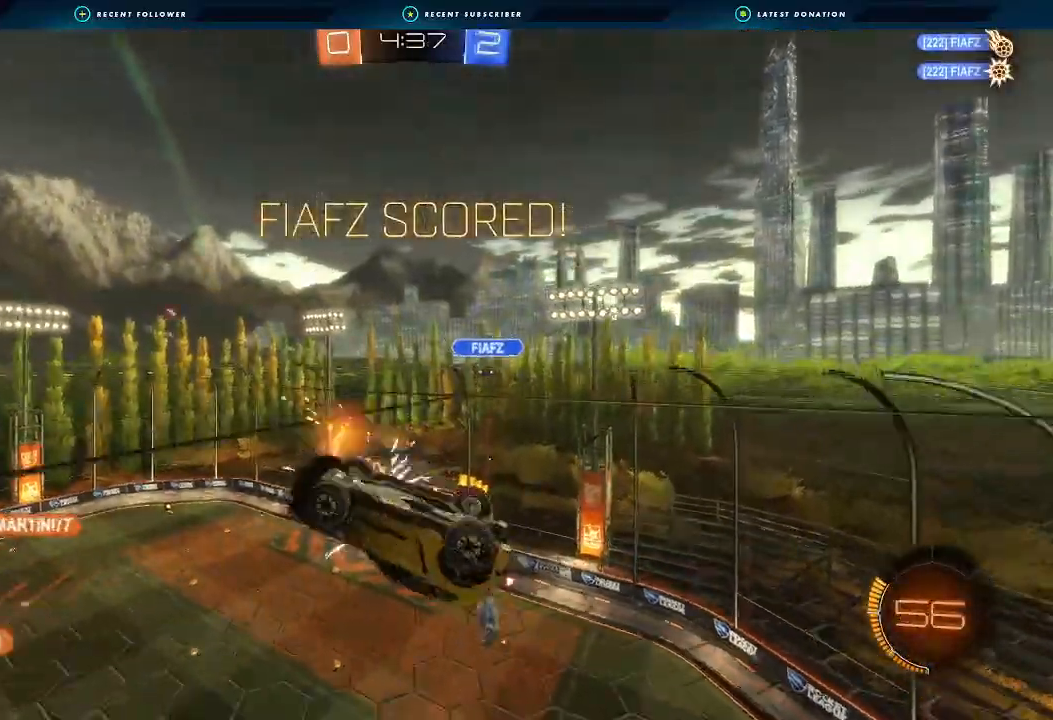
{"buttons": ["A", "L1"], "left_stick": "down-right", "right_stick": "center", "events": [[167, "A", "down"], [333, "A", "up"], [400, "A", "down"], [400, "left_stick", "down-right"]]}
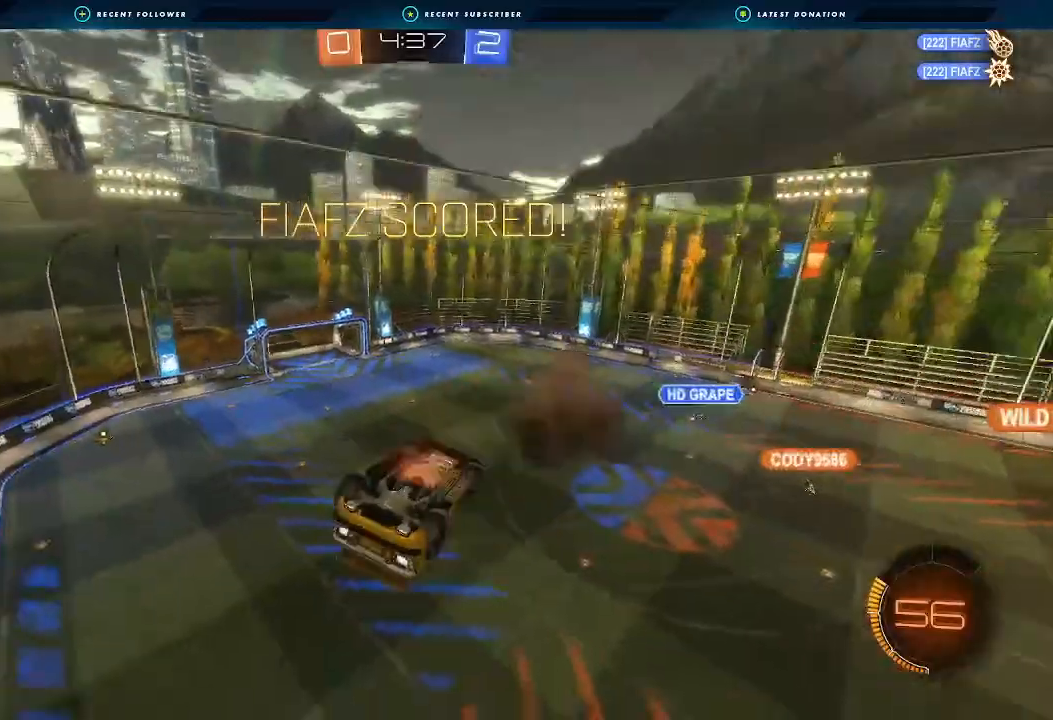
{"buttons": ["A", "X"], "left_stick": "center", "right_stick": "center", "events": [[67, "A", "up"], [300, "A", "down"], [300, "X", "down"], [400, "L1", "up"], [400, "left_stick", "center"]]}
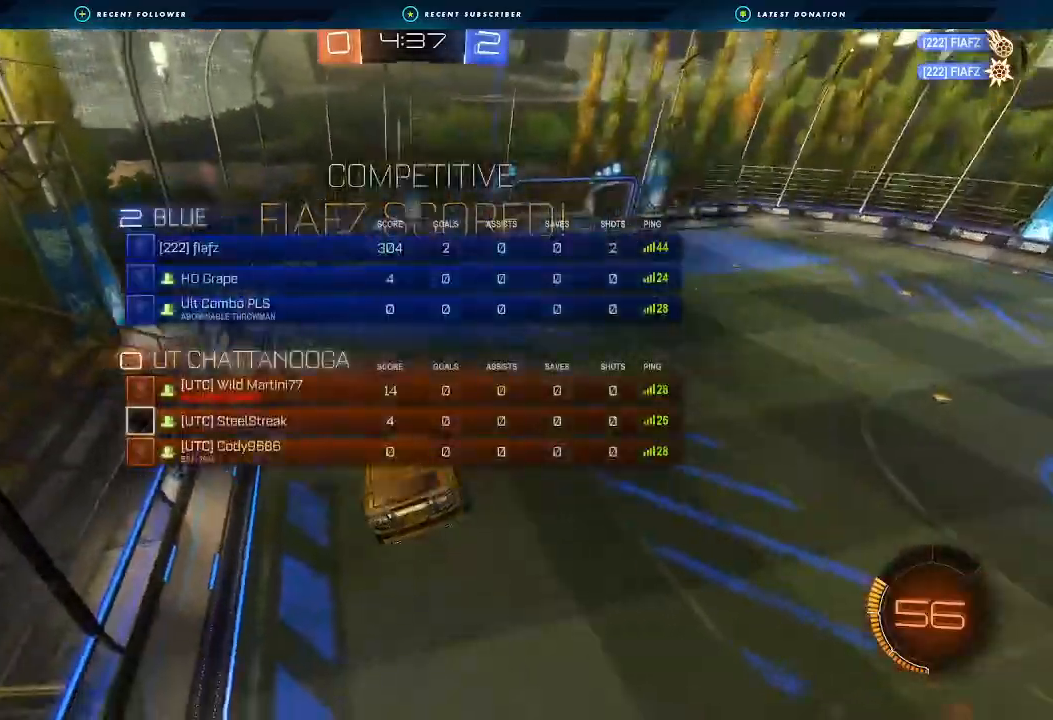
{"buttons": ["B"], "left_stick": "center", "right_stick": "center", "events": [[33, "A", "up"], [33, "X", "up"], [167, "B", "down"]]}
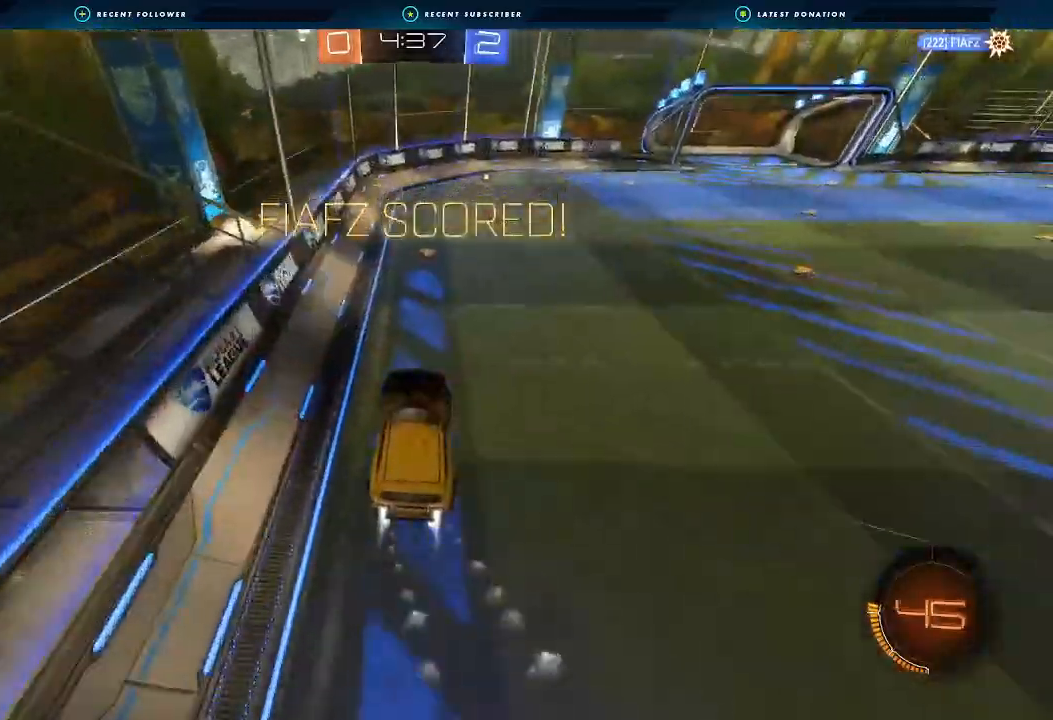
{"buttons": [], "left_stick": "right", "right_stick": "center"}
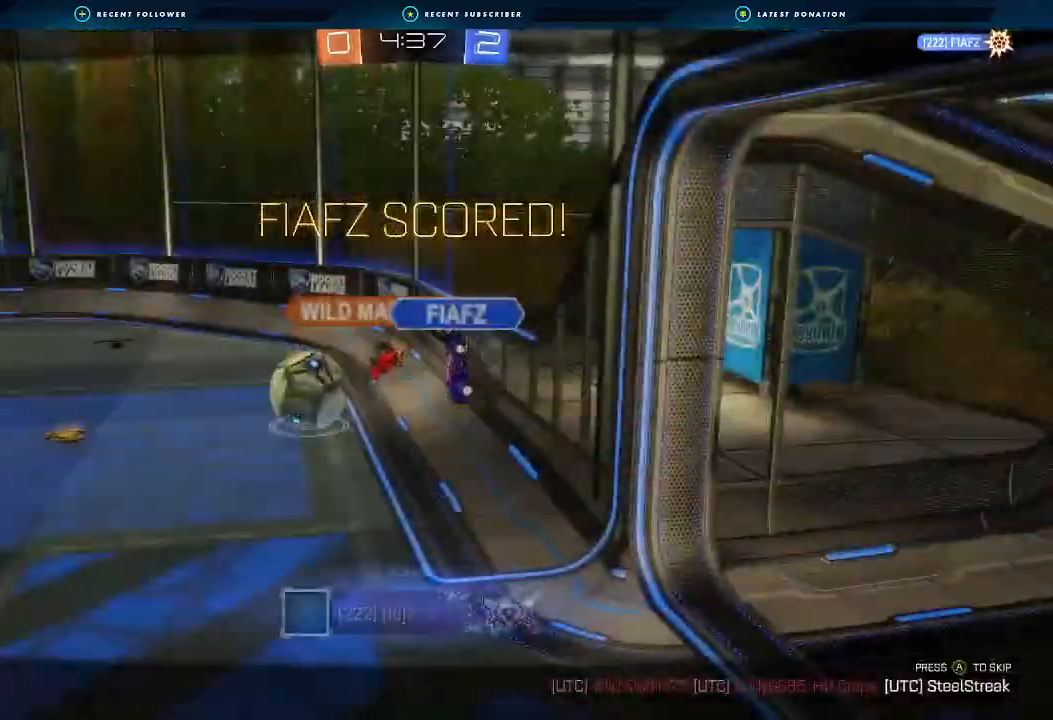
{"buttons": ["A", "X"], "left_stick": "center", "right_stick": "center", "events": [[133, "left_stick", "center"], [400, "A", "down"], [400, "X", "down"]]}
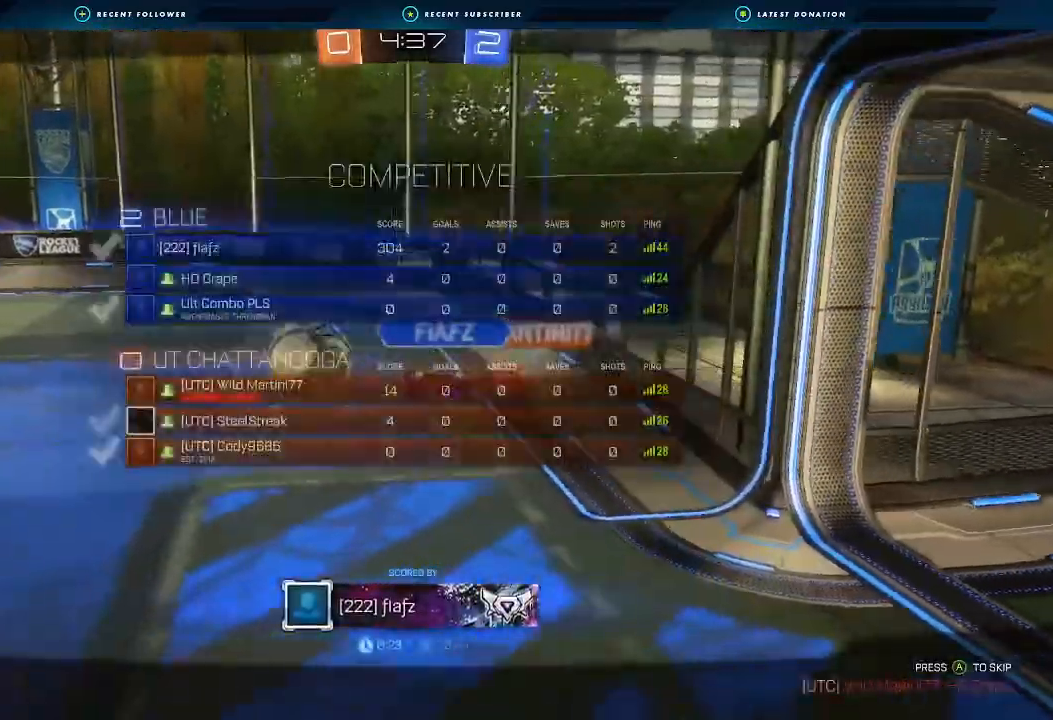
{"buttons": [], "left_stick": "center", "right_stick": "center", "events": [[267, "A", "up"], [333, "X", "up"]]}
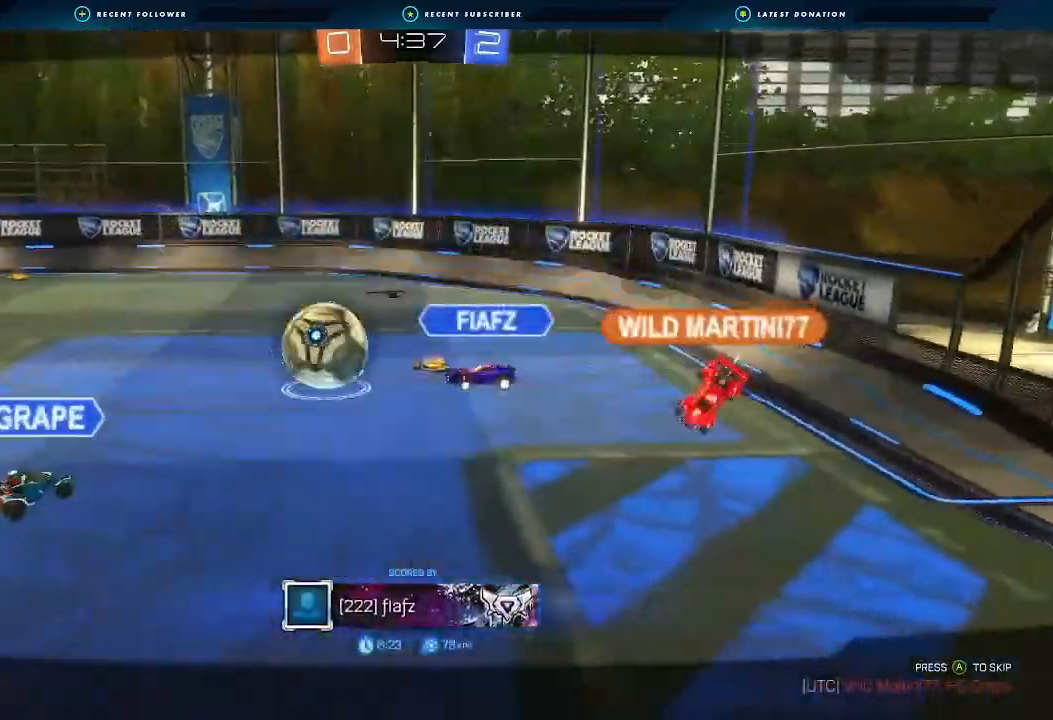
{"buttons": [], "left_stick": "center", "right_stick": "center", "events": []}
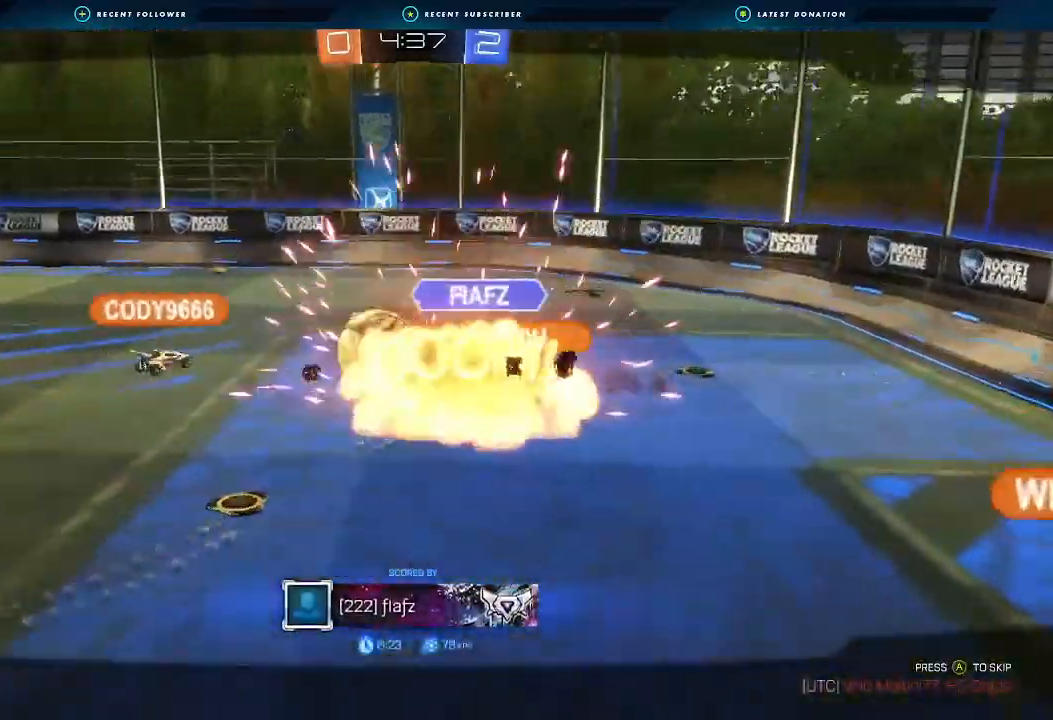
{"buttons": ["A", "X"], "left_stick": "center", "right_stick": "center", "events": [[433, "A", "down"], [433, "X", "down"]]}
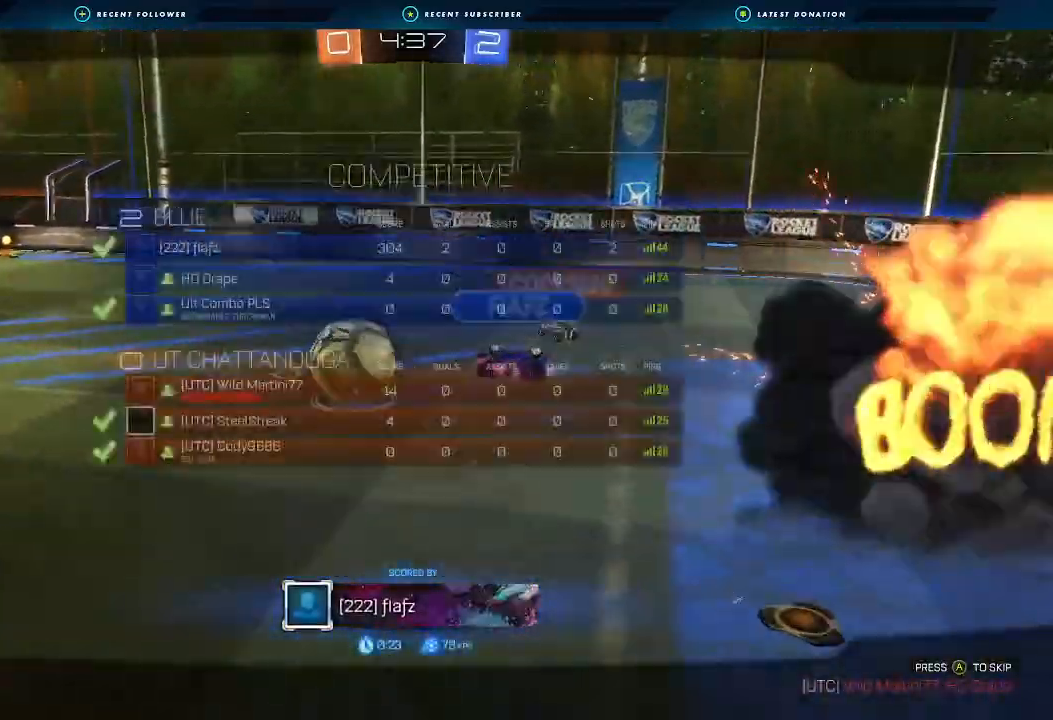
{"buttons": [], "left_stick": "center", "right_stick": "center", "events": [[433, "A", "up"], [433, "X", "up"]]}
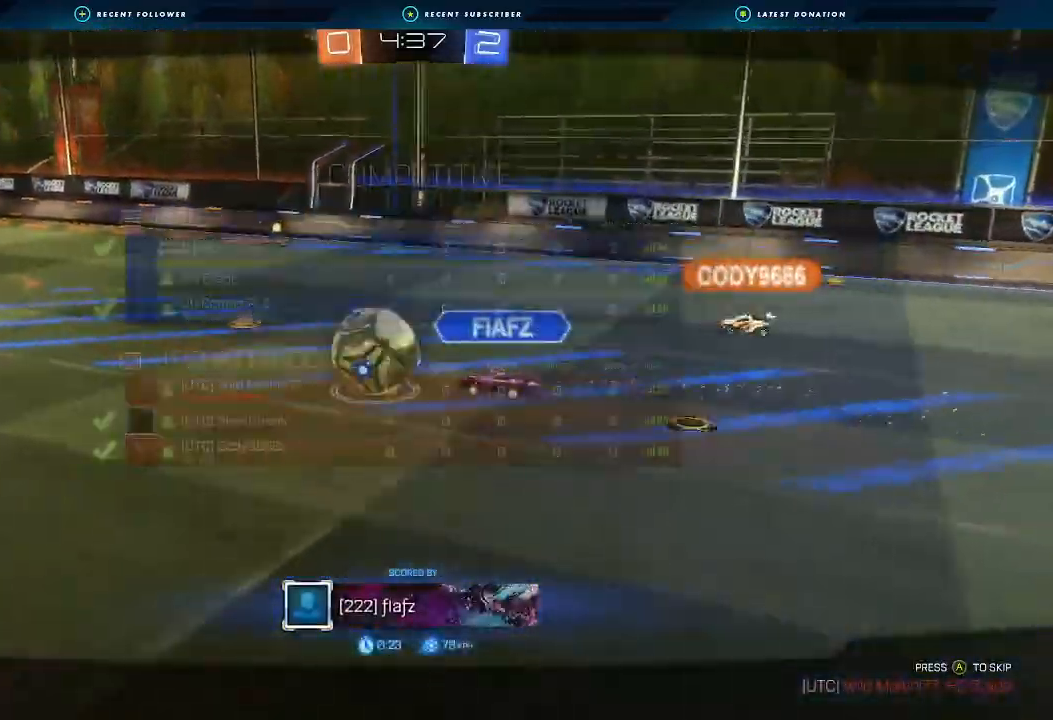
{"buttons": ["X"], "left_stick": "center", "right_stick": "center", "events": [[267, "A", "down"], [267, "X", "down"], [500, "A", "up"]]}
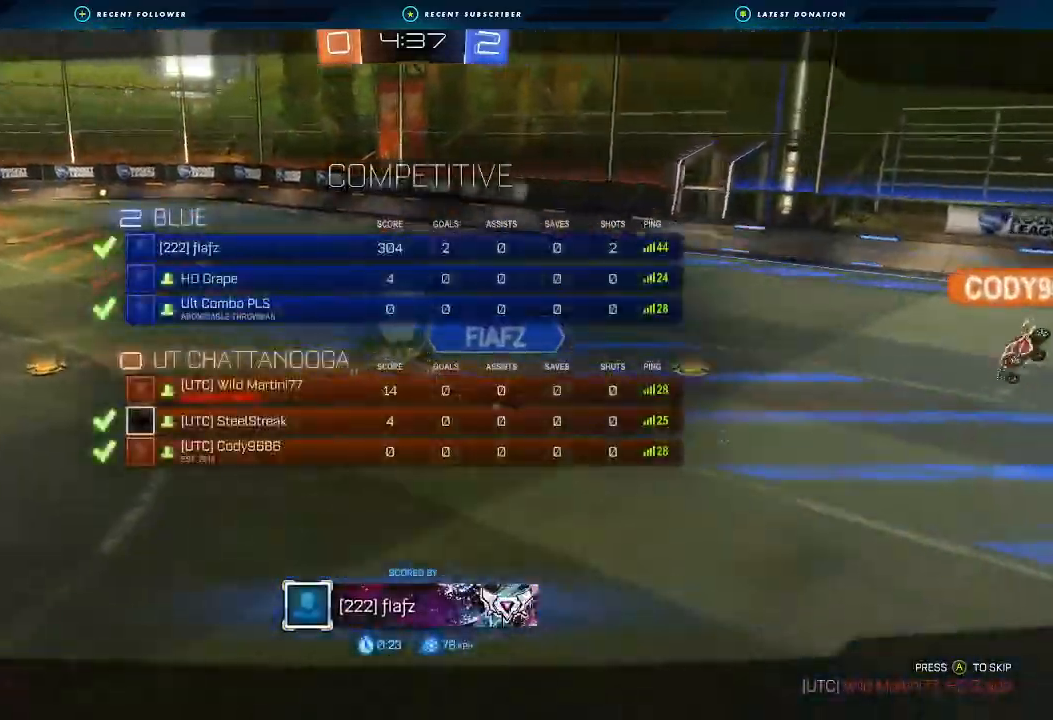
{"buttons": [], "left_stick": "center", "right_stick": "center"}